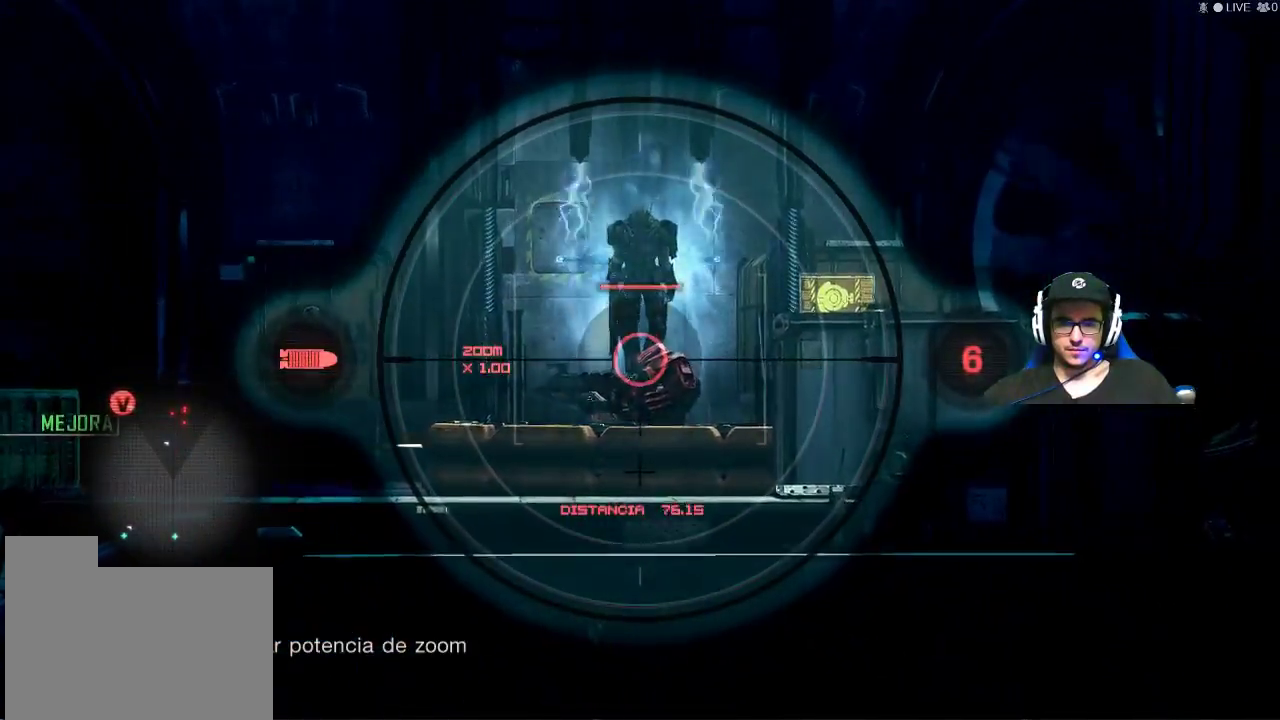
Gameplay with keyboard and mouse; each line is a JSON object with the keys and mouse buttons held at the frame after it. "events" lists presses ("down") and releases ("up") of "1", "2", "3", "4", "5", "a", "alt", "c", "caps_lock", "ctrl", "d", "e", "f", "g", "q", "r", "s", "shift", "space", "t", "tab", "v", "w", "x", "z", "mouse_left", "mouse_wheel" and "mouse_right" between this image and that frame as [ms after this image, input, new state], when the widget could be followed in between. "mouse_left", "mouse_wheel", "mouse_right" = the "left", "wheel", "right" buttons of the "mouse" list. No other keys are recorded. "wheel" means that the mouse wheel is clicked or scrolled. "mouse_move" is the direction in which the mouse moves at that frame (one of eight, or "still"), when it could be read.
{"keys": [], "mouse": ["right"], "mouse_move": "still", "events": [[200, "mouse_left", "down"], [334, "mouse_left", "up"]]}
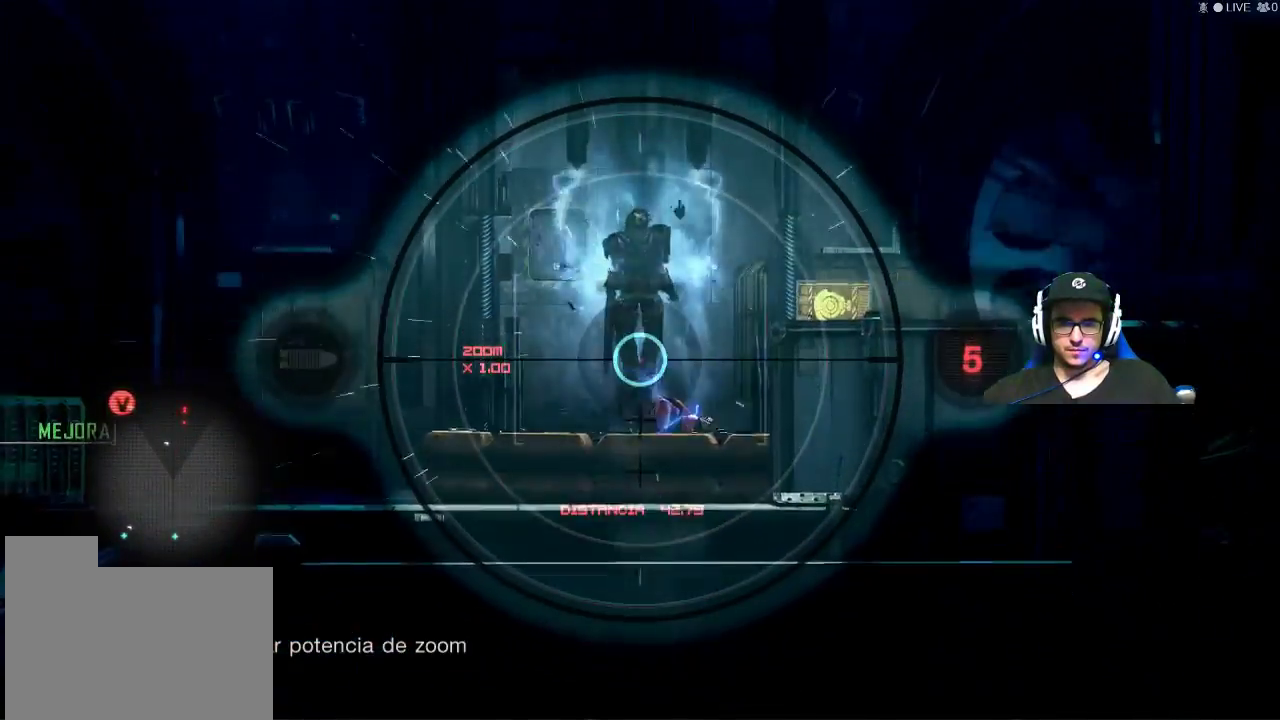
{"keys": [], "mouse": ["right"], "mouse_move": "right", "events": []}
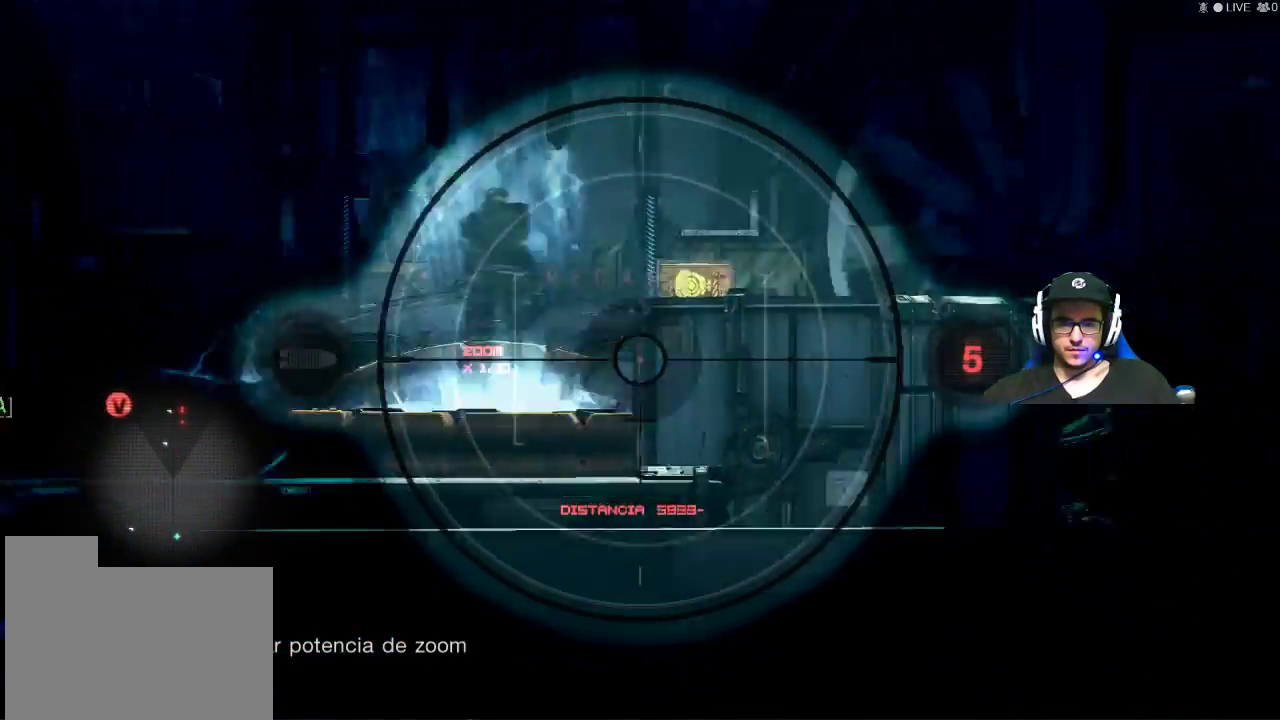
{"keys": [], "mouse": ["right"], "mouse_move": "right", "events": []}
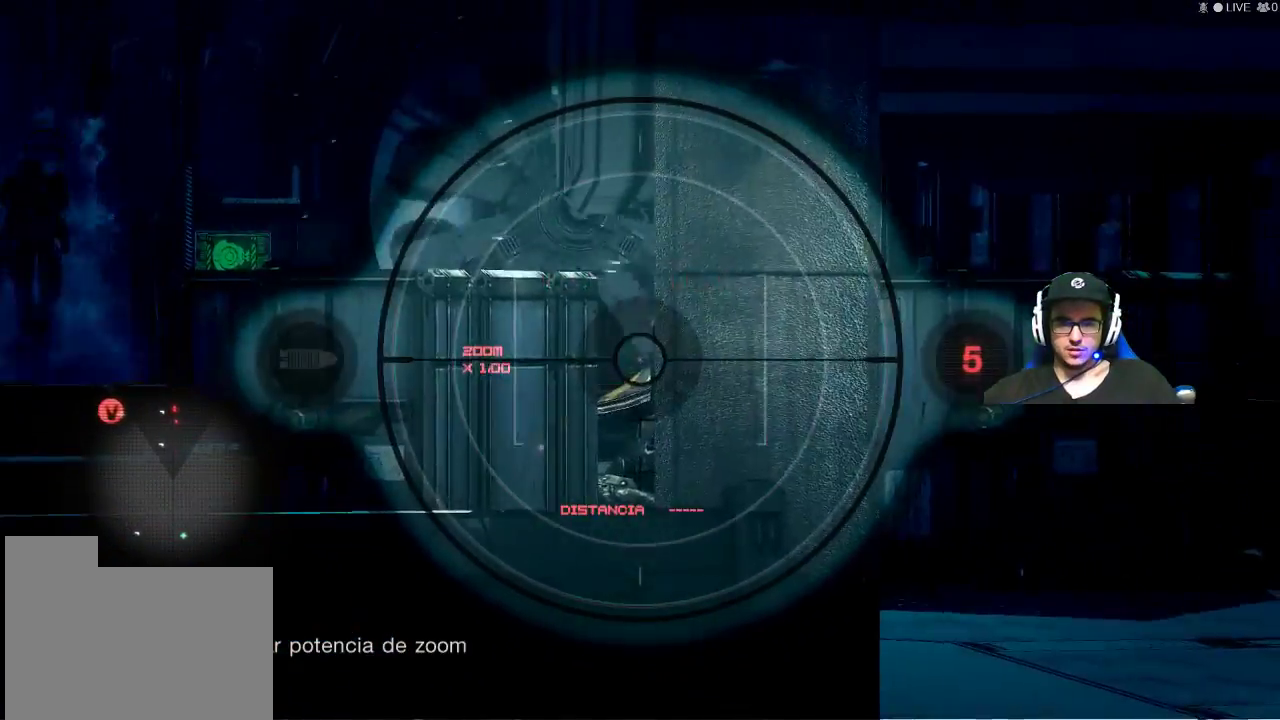
{"keys": [], "mouse": [], "mouse_move": "down-left", "events": [[434, "mouse_right", "up"]]}
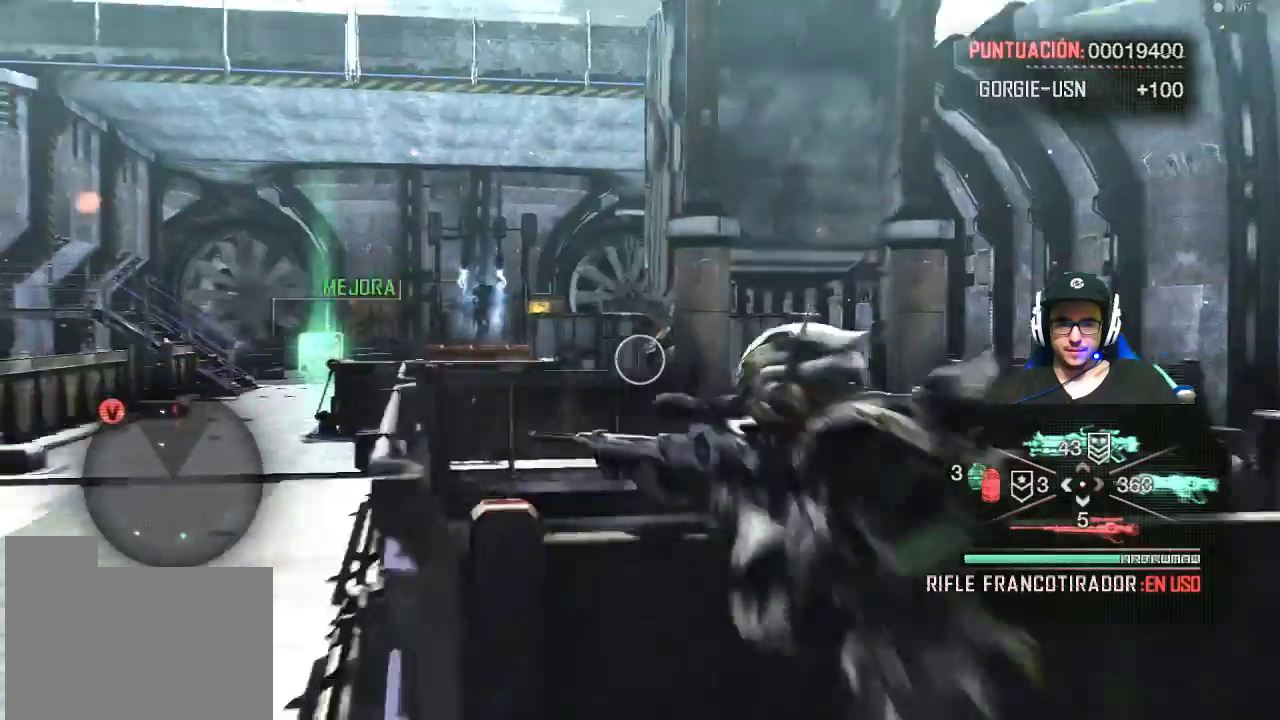
{"keys": ["a", "w"], "mouse": [], "mouse_move": "still", "events": [[117, "a", "down"], [300, "w", "down"]]}
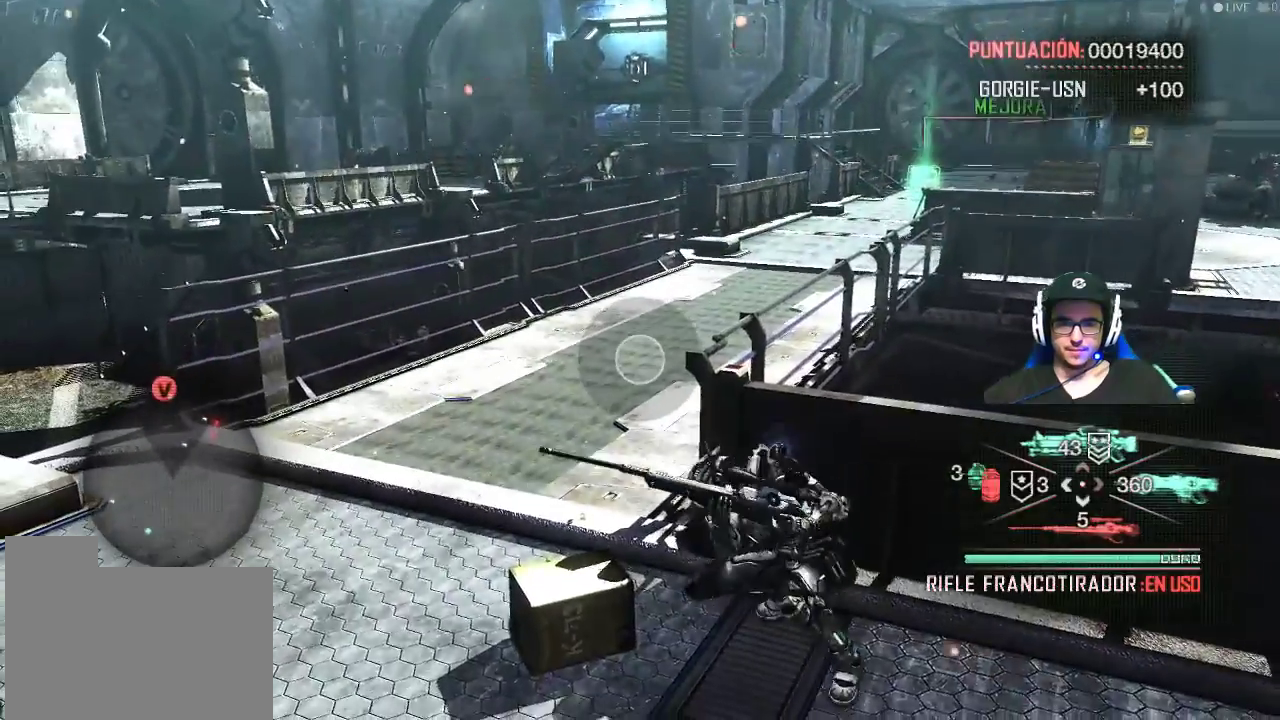
{"keys": ["w"], "mouse": [], "mouse_move": "up", "events": [[134, "a", "up"]]}
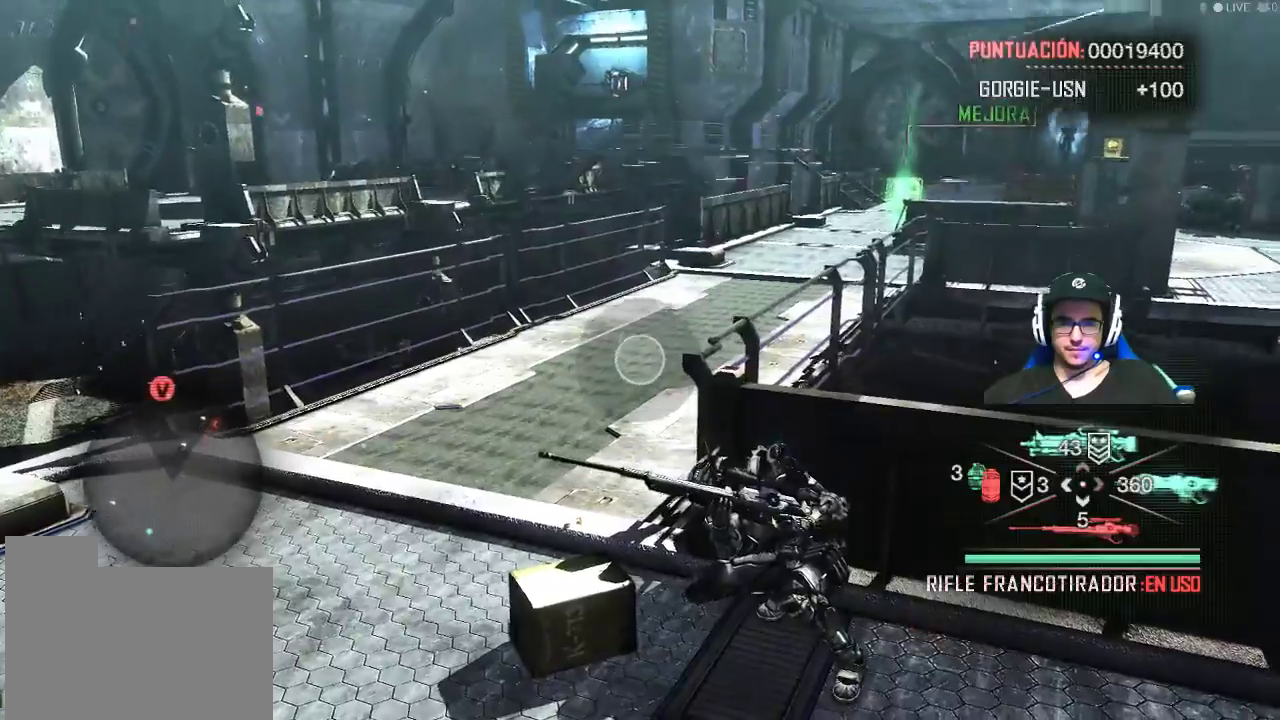
{"keys": ["a", "w"], "mouse": [], "mouse_move": "still", "events": [[150, "mouse_wheel", "down"], [200, "mouse_wheel", "up"], [284, "a", "down"]]}
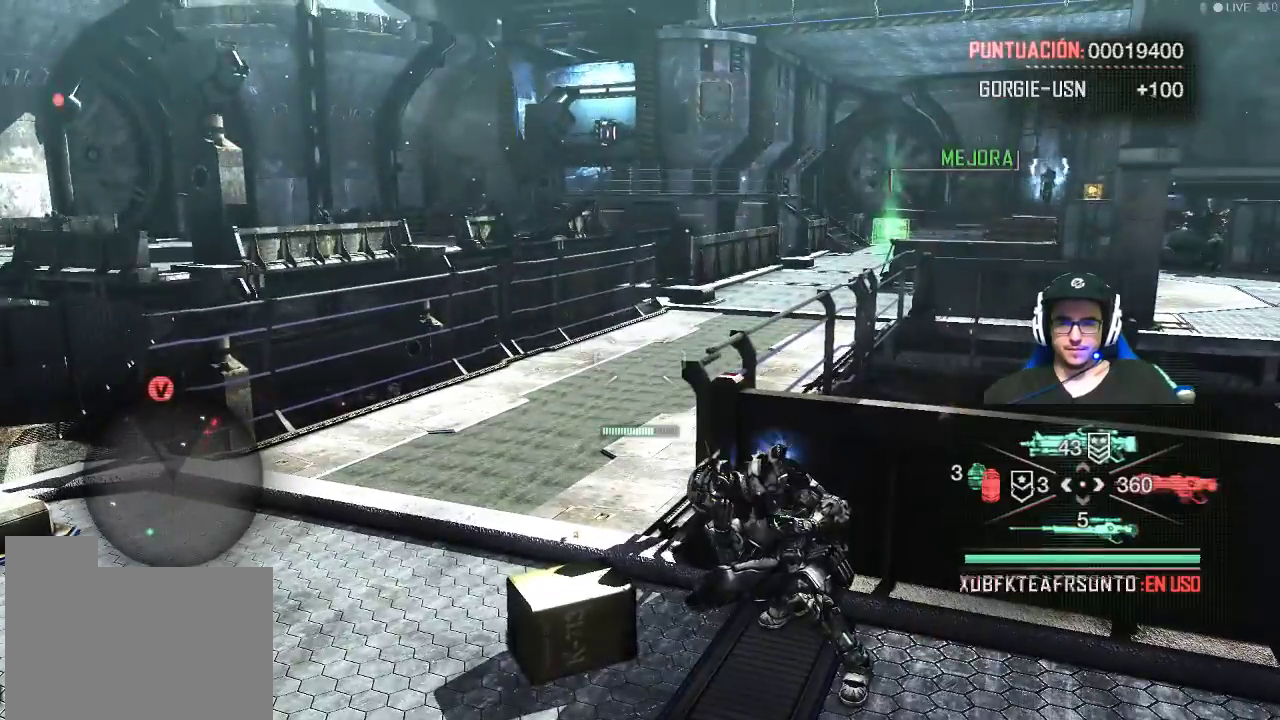
{"keys": ["shift", "w"], "mouse": [], "mouse_move": "still", "events": [[217, "shift", "down"], [484, "a", "up"]]}
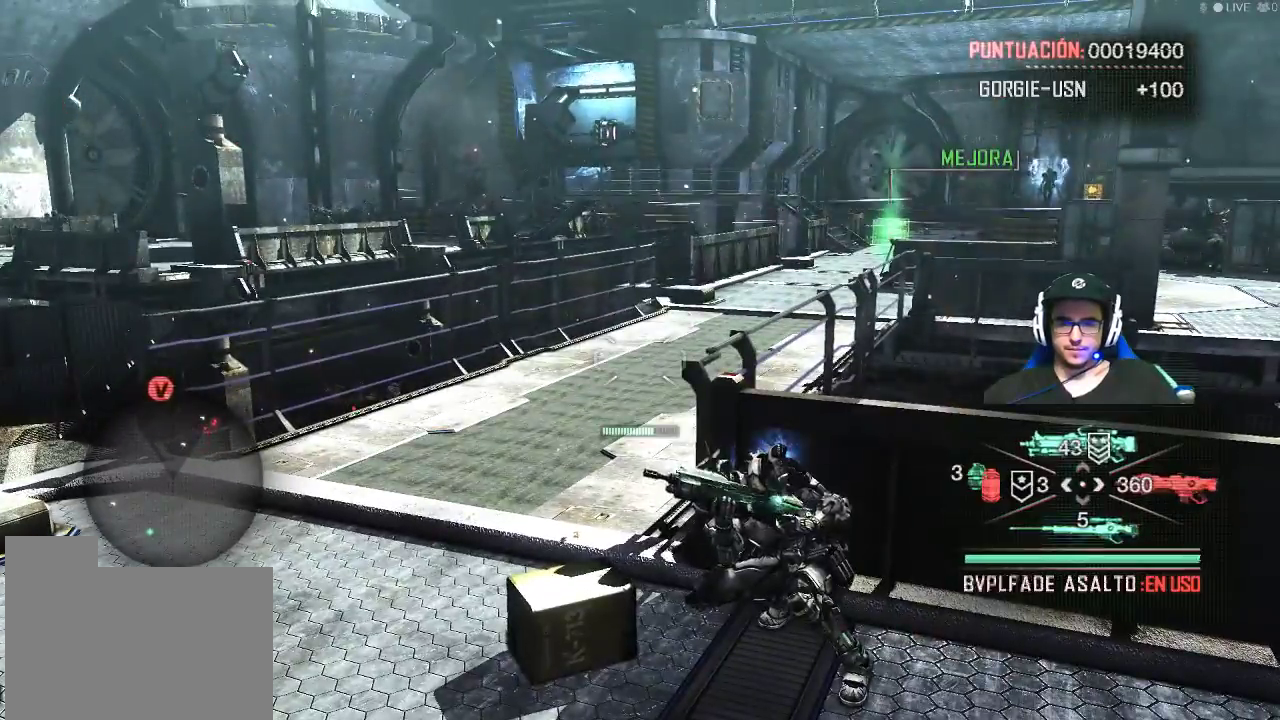
{"keys": ["w"], "mouse": [], "mouse_move": "still", "events": [[367, "shift", "up"]]}
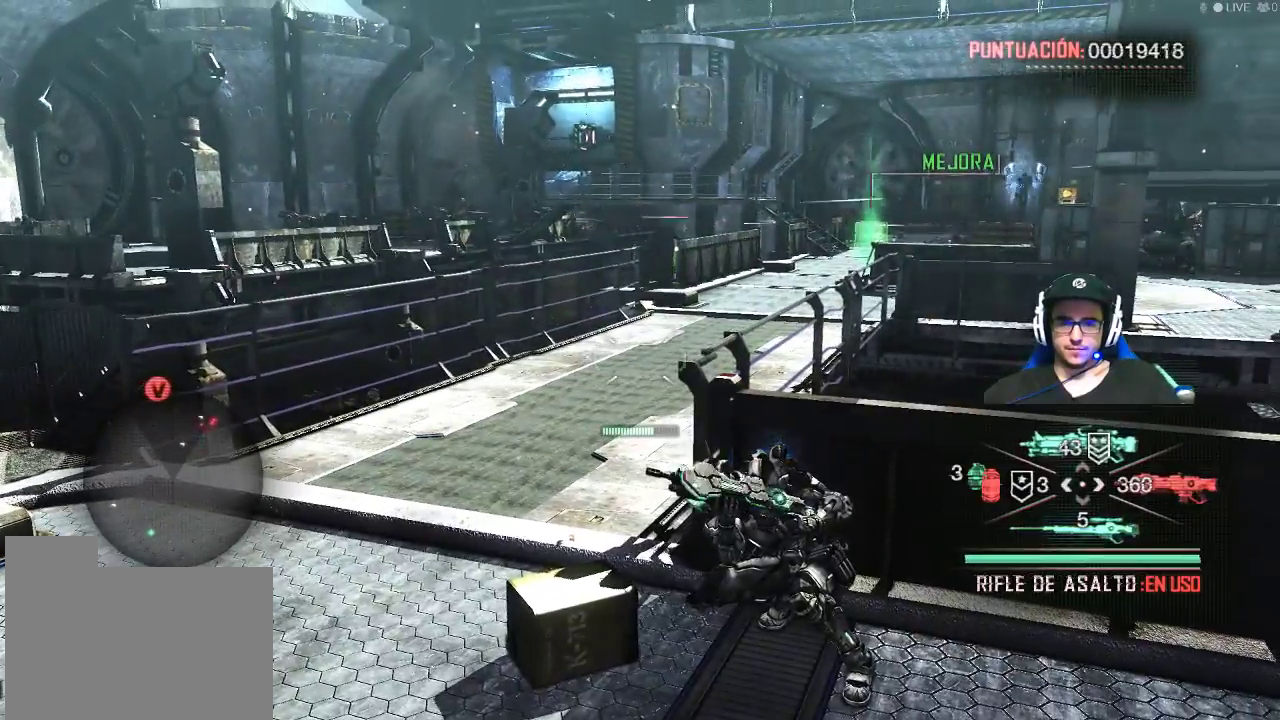
{"keys": ["w"], "mouse": [], "mouse_move": "left", "events": [[50, "e", "down"], [150, "e", "up"]]}
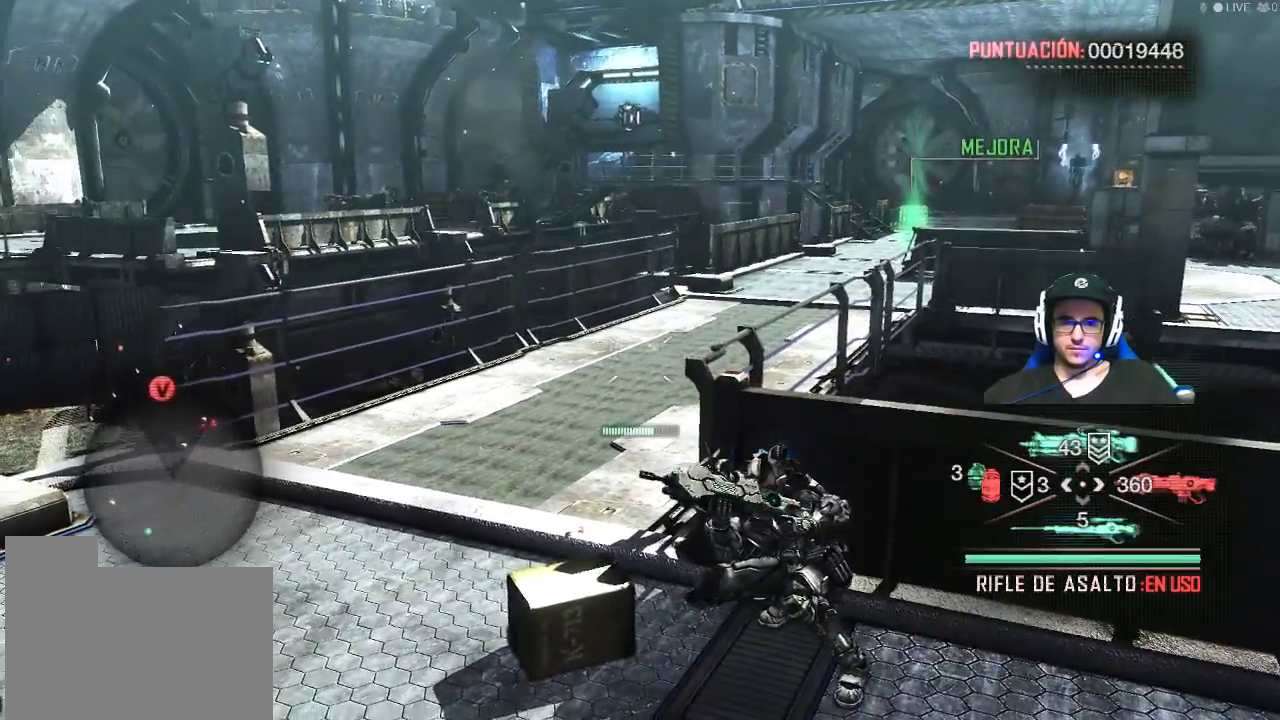
{"keys": ["a", "w"], "mouse": [], "mouse_move": "still", "events": [[250, "a", "down"]]}
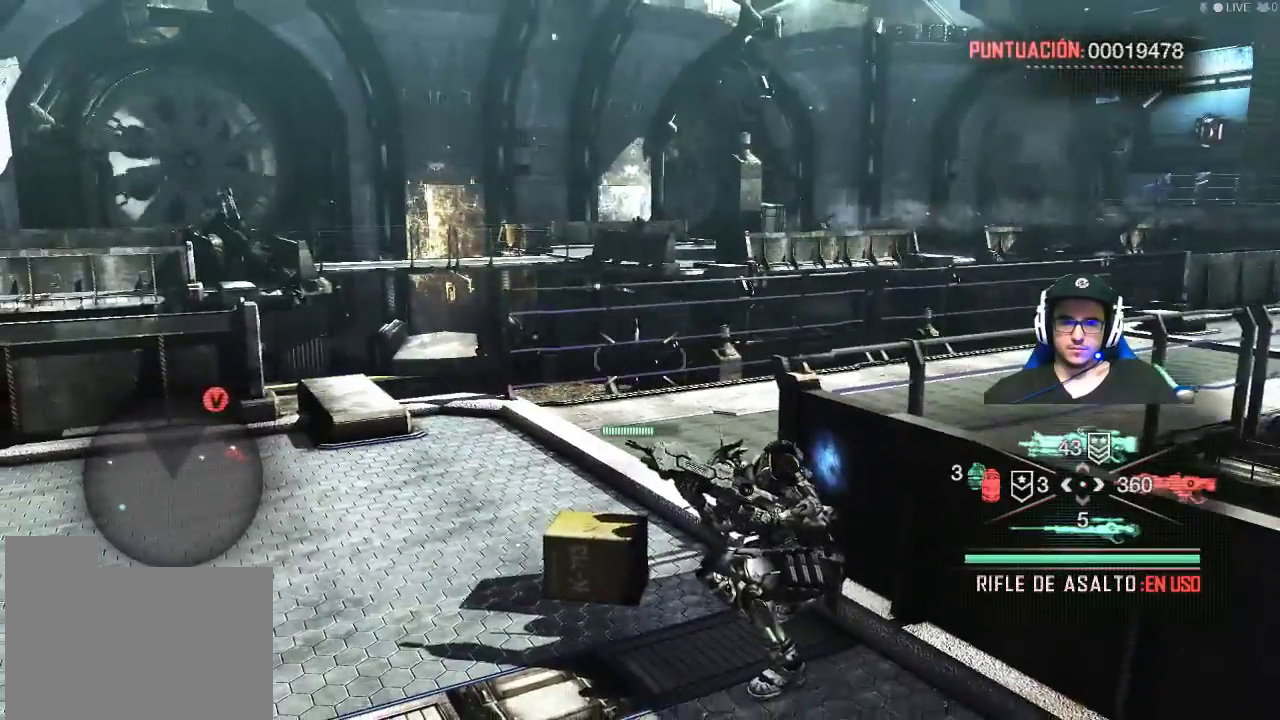
{"keys": ["a"], "mouse": [], "mouse_move": "right", "events": [[84, "w", "up"]]}
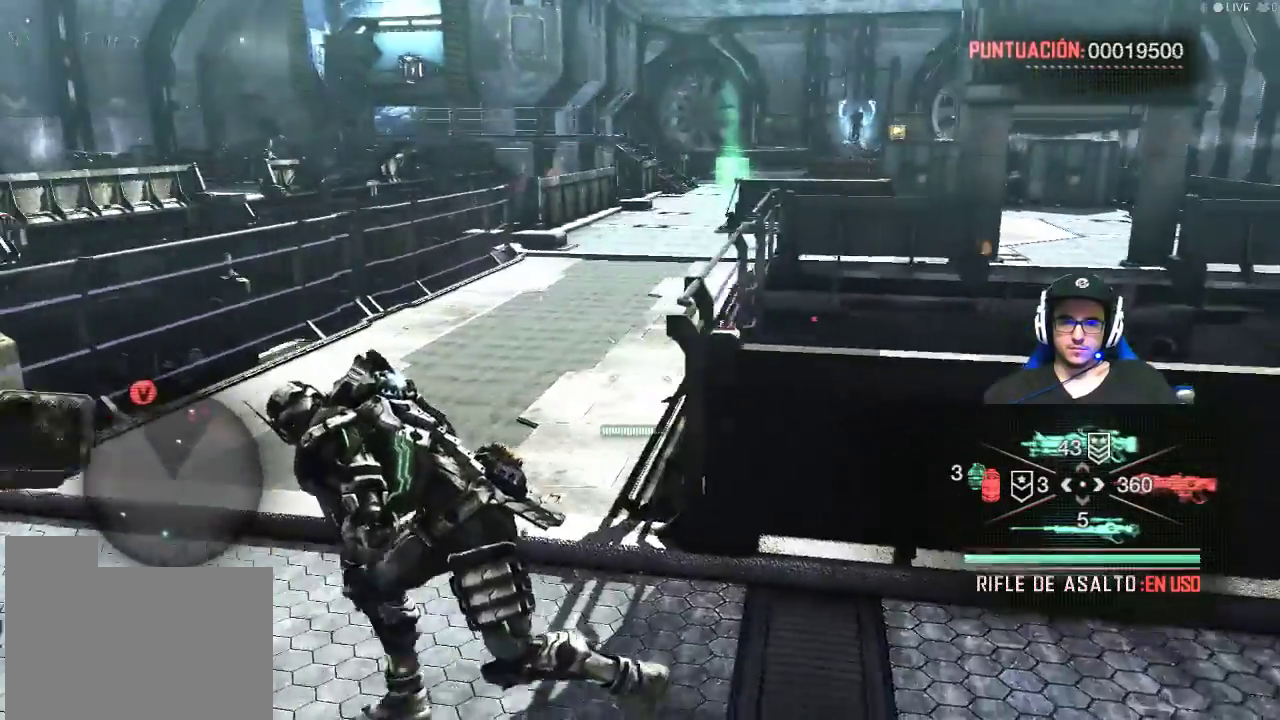
{"keys": ["w"], "mouse": [], "mouse_move": "up-right", "events": [[50, "e", "down"], [184, "e", "up"], [284, "w", "down"], [384, "a", "up"]]}
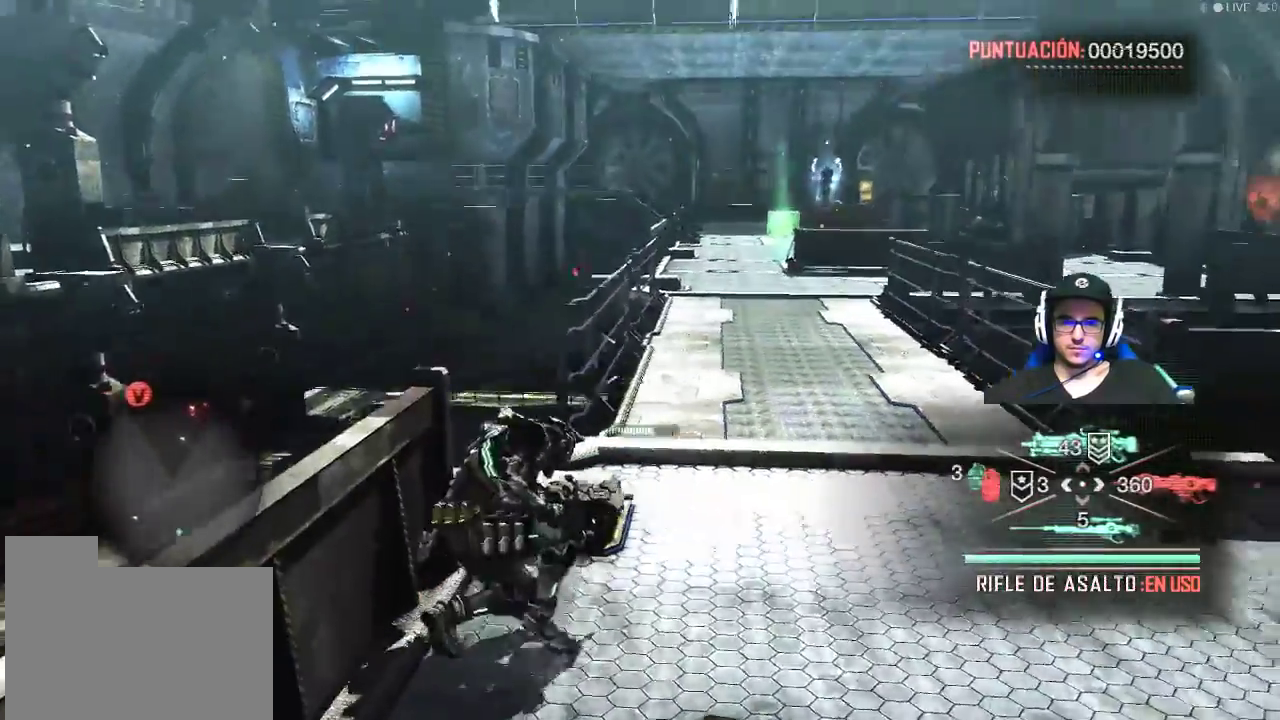
{"keys": ["shift", "w"], "mouse": [], "mouse_move": "up-right", "events": [[484, "shift", "down"]]}
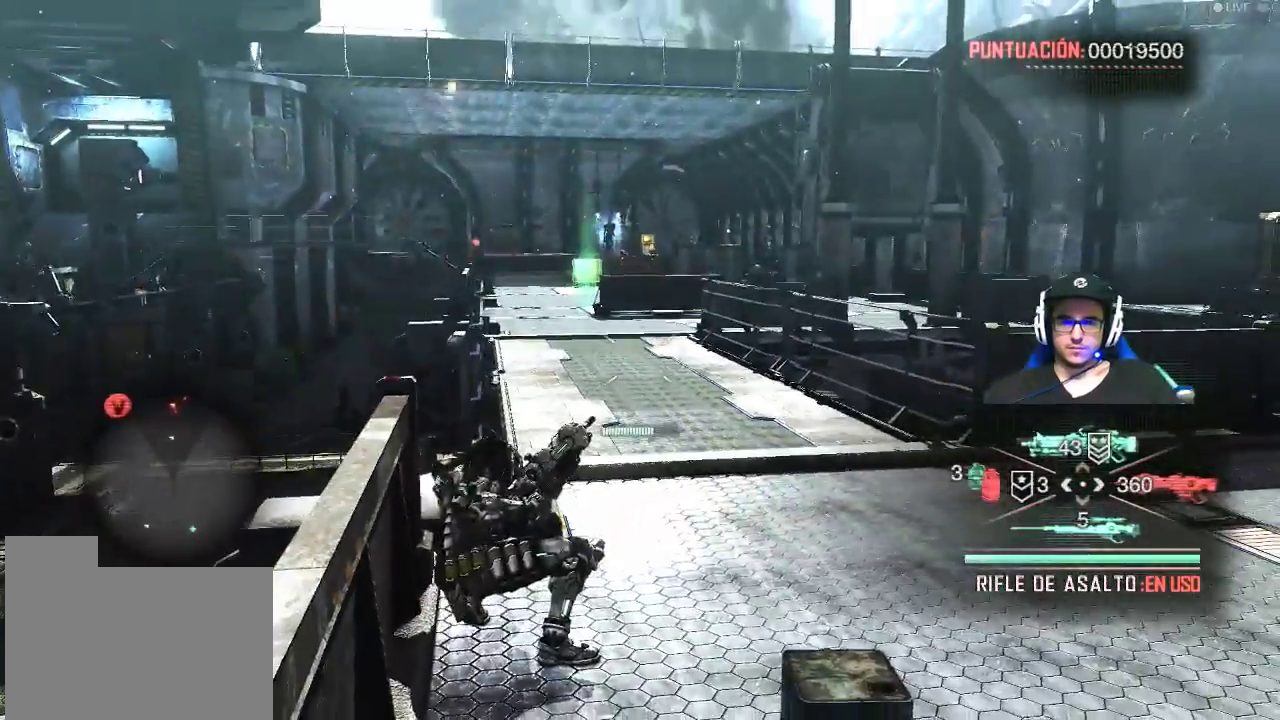
{"keys": ["w"], "mouse": [], "mouse_move": "left", "events": [[417, "shift", "up"]]}
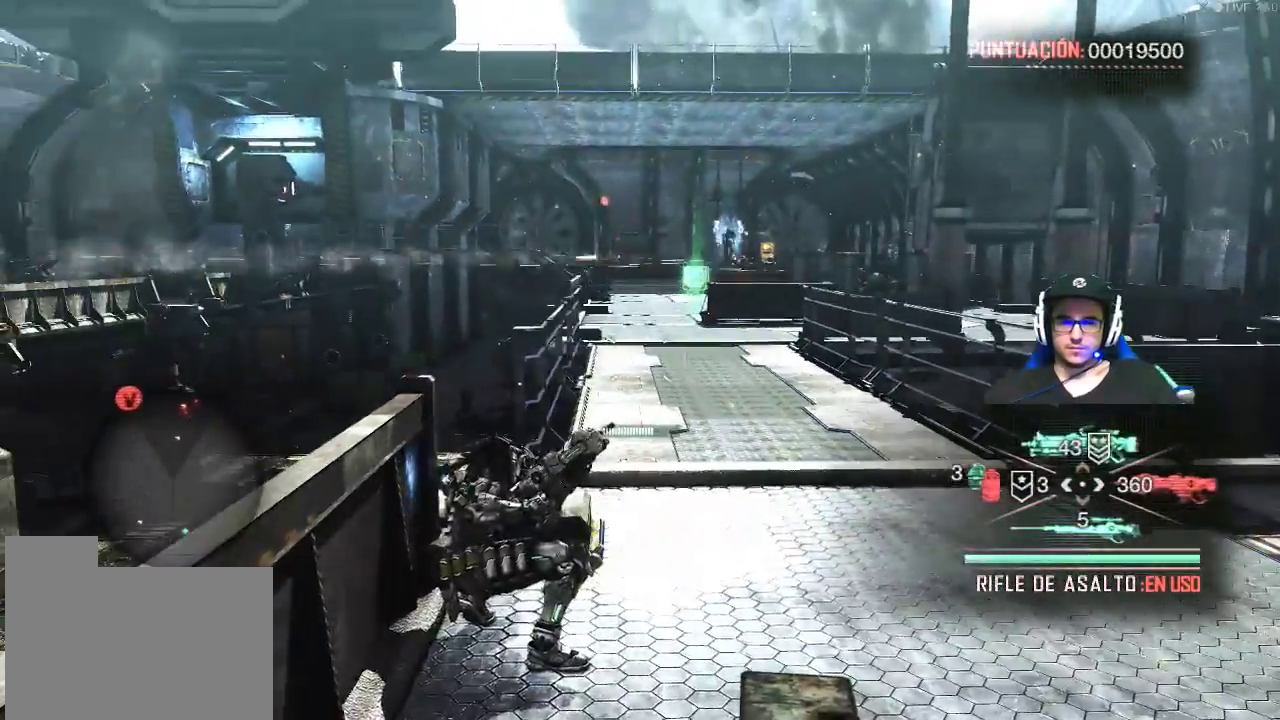
{"keys": ["w"], "mouse": [], "mouse_move": "right", "events": [[100, "e", "down"], [234, "e", "up"]]}
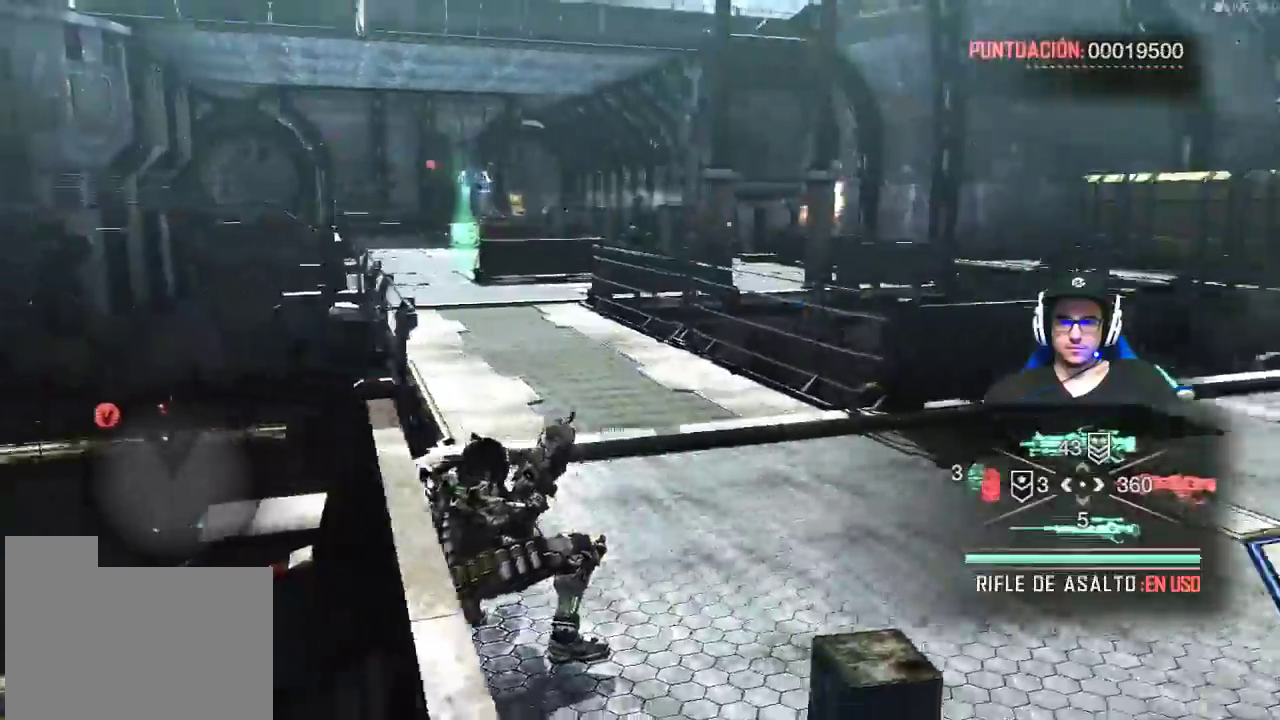
{"keys": ["d"], "mouse": [], "mouse_move": "left", "events": [[67, "d", "down"], [67, "w", "up"]]}
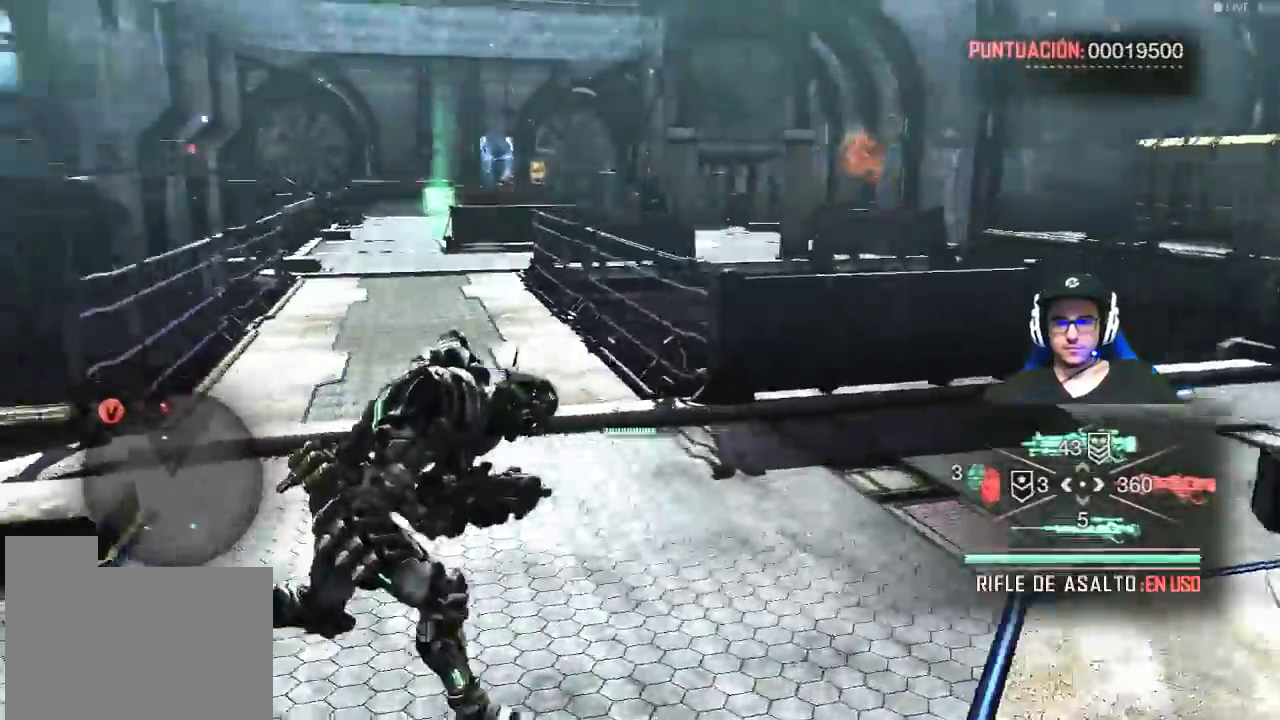
{"keys": ["shift", "w"], "mouse": [], "mouse_move": "still", "events": [[34, "d", "up"], [34, "w", "down"], [417, "shift", "down"]]}
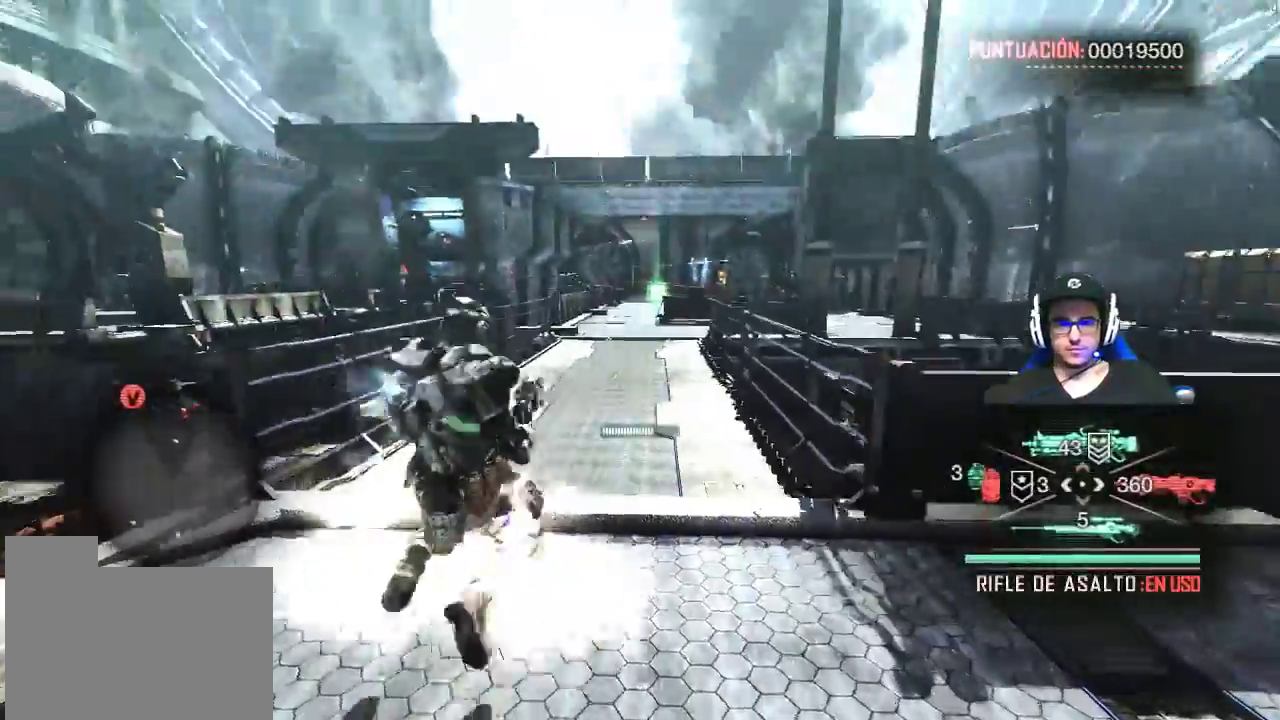
{"keys": ["shift", "w"], "mouse": [], "mouse_move": "still", "events": []}
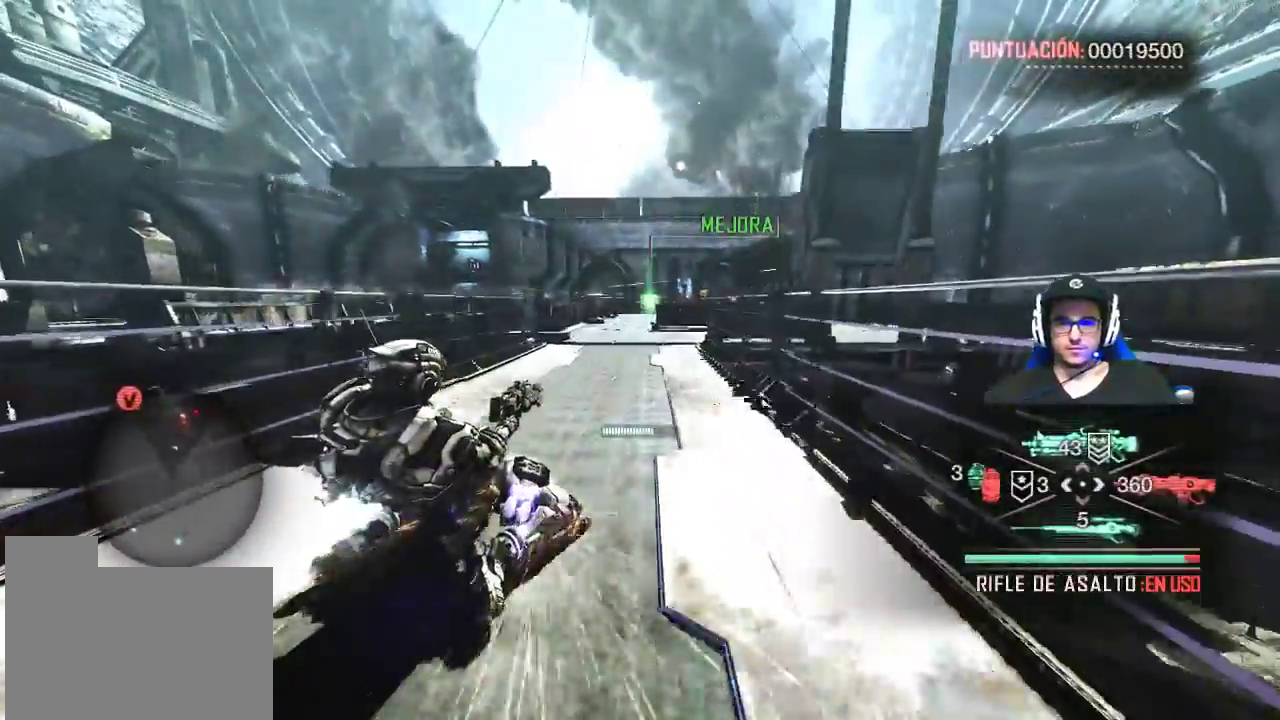
{"keys": ["shift", "w"], "mouse": [], "mouse_move": "still", "events": []}
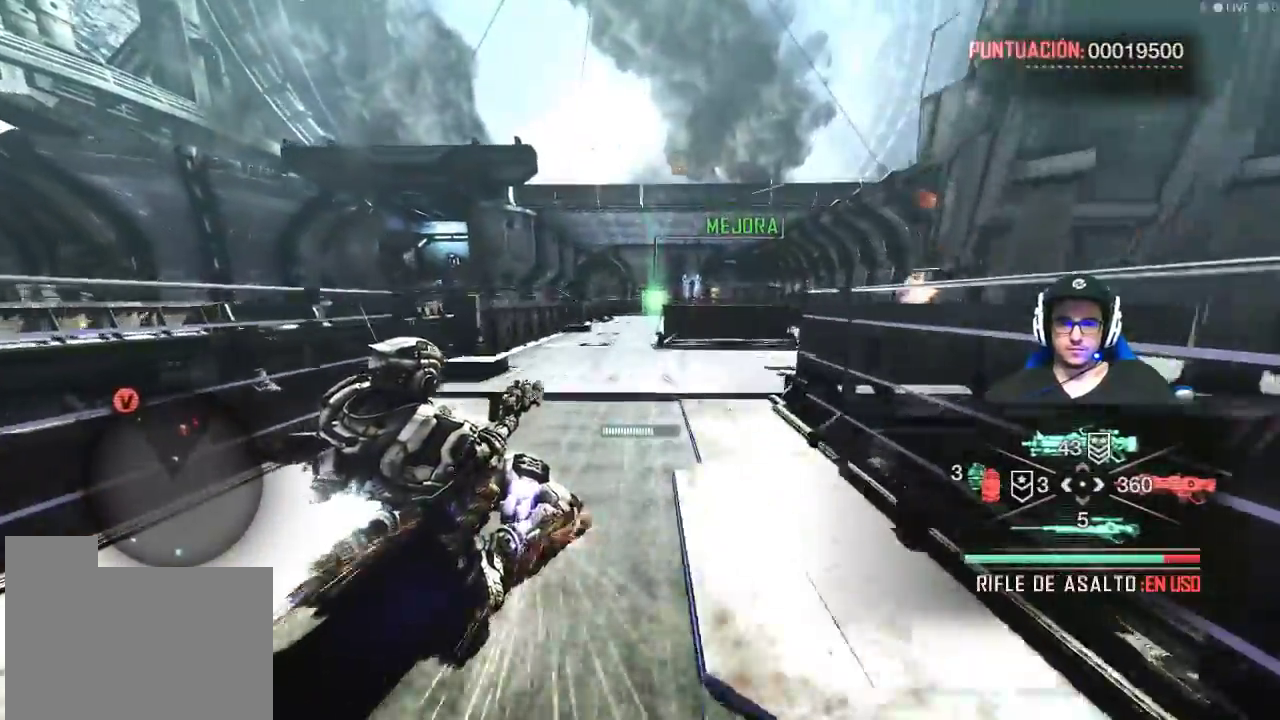
{"keys": ["shift", "w"], "mouse": [], "mouse_move": "still", "events": []}
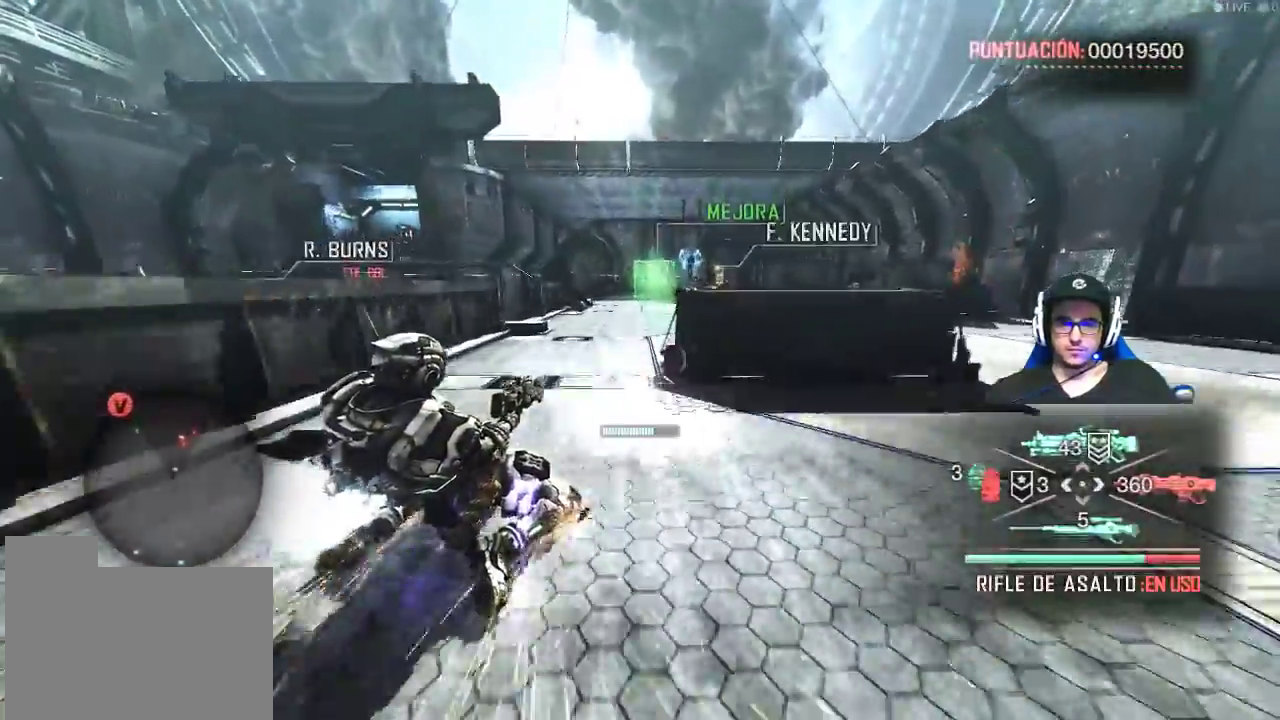
{"keys": ["r"], "mouse": [], "mouse_move": "right", "events": [[384, "shift", "up"], [417, "r", "down"], [417, "w", "up"]]}
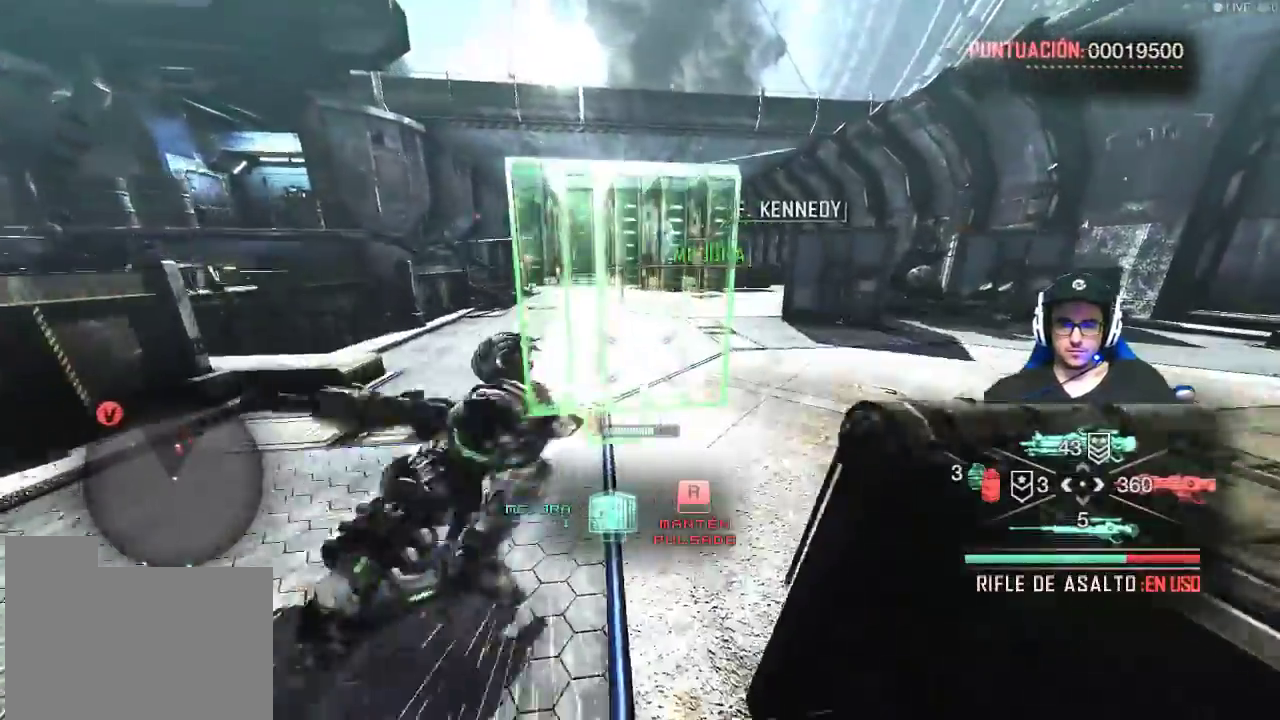
{"keys": ["r"], "mouse": [], "mouse_move": "still", "events": []}
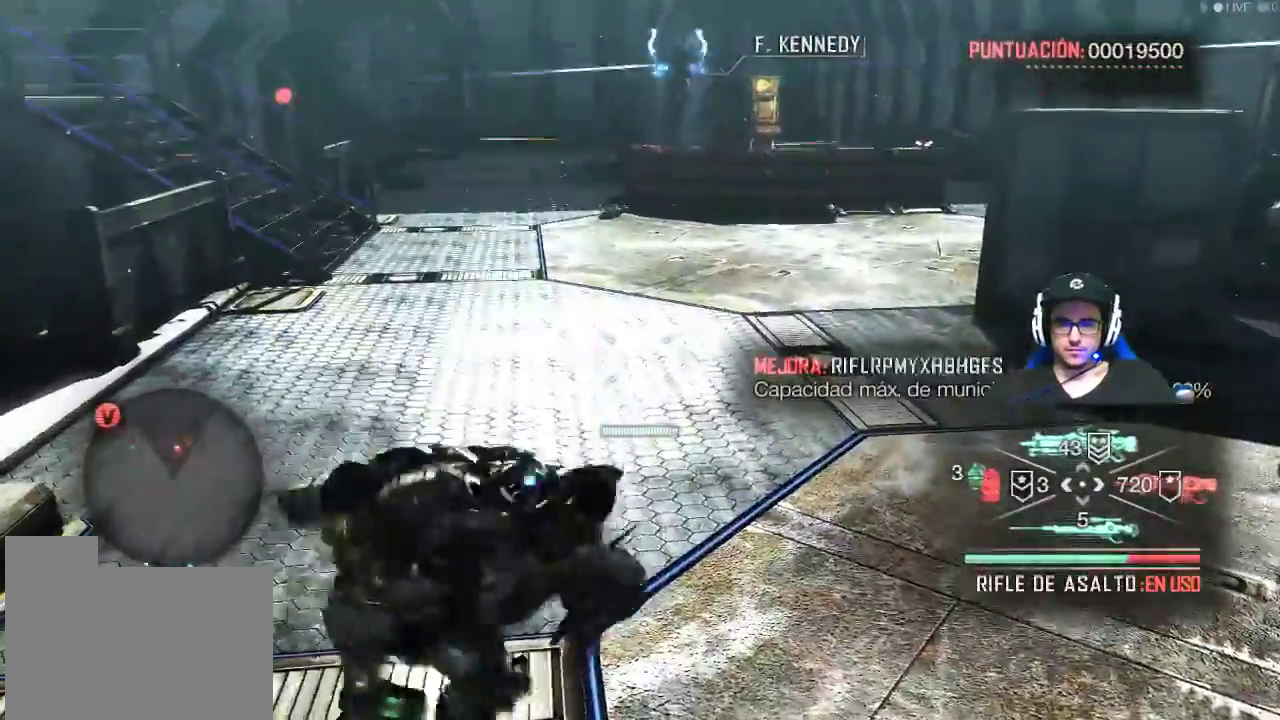
{"keys": ["shift", "w"], "mouse": [], "mouse_move": "up-right", "events": [[317, "w", "down"], [367, "r", "up"], [500, "shift", "down"]]}
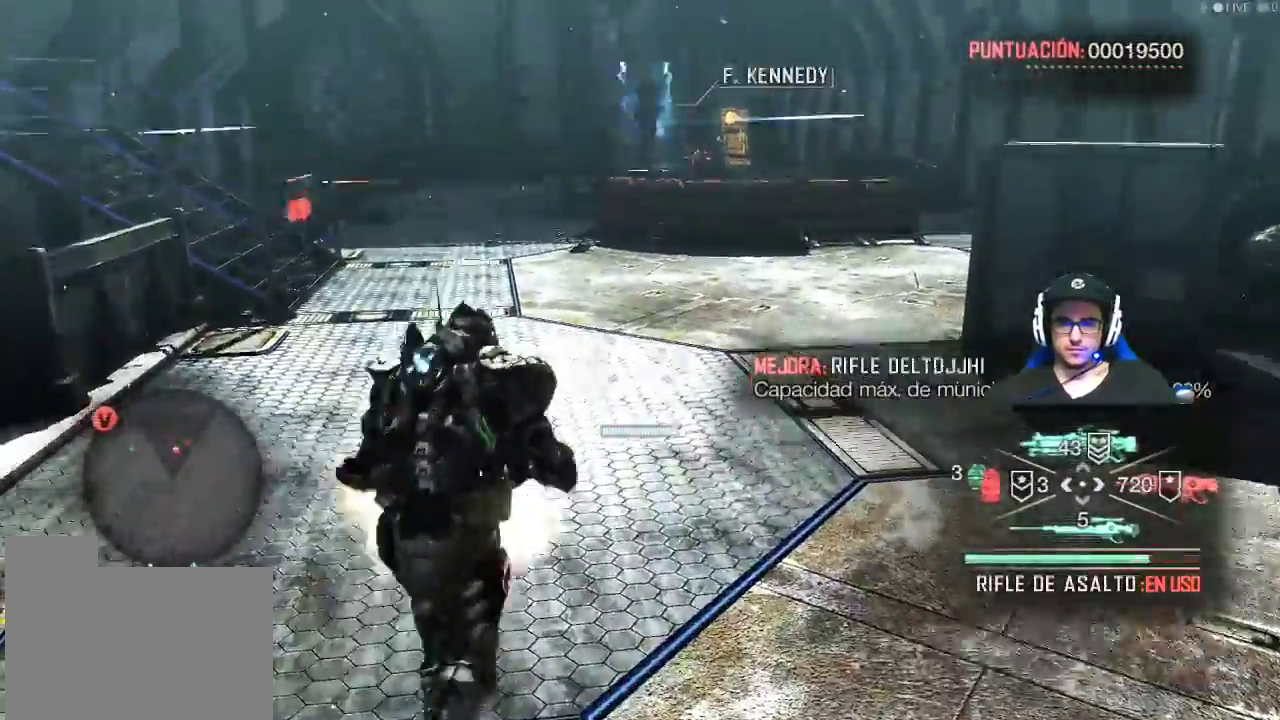
{"keys": ["shift", "w"], "mouse": [], "mouse_move": "up-right", "events": []}
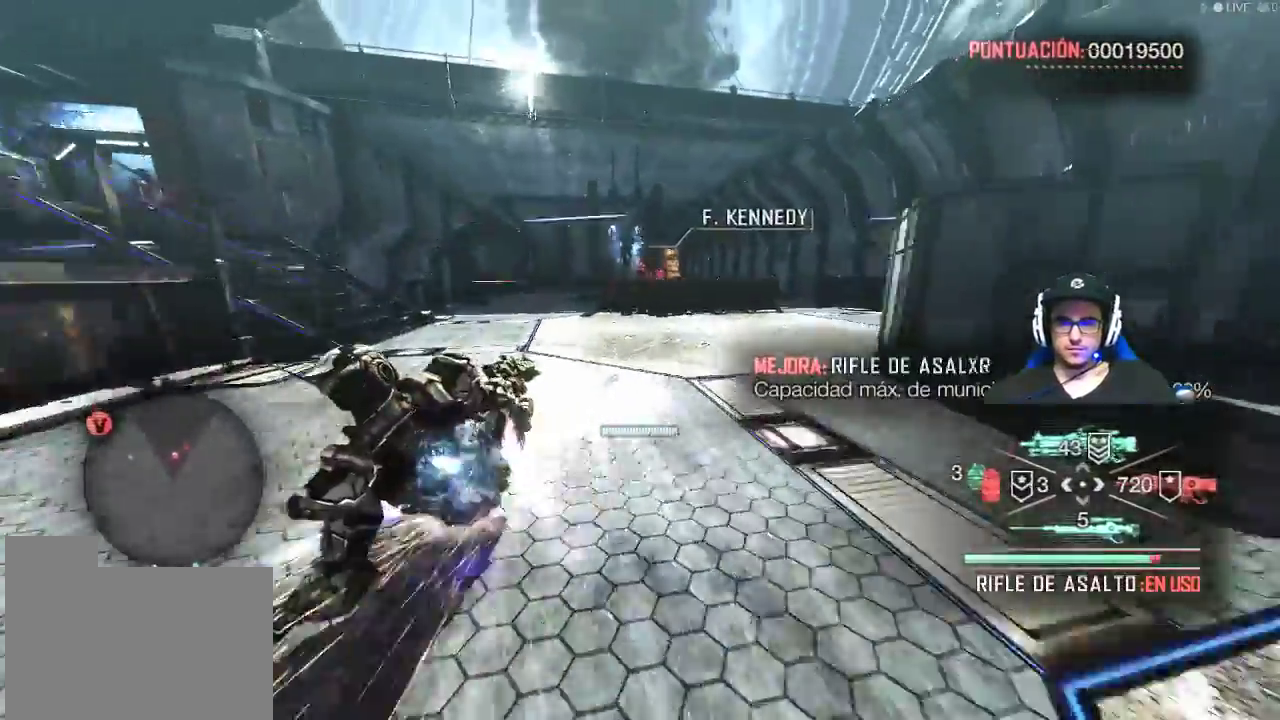
{"keys": ["shift", "w"], "mouse": [], "mouse_move": "up-right", "events": []}
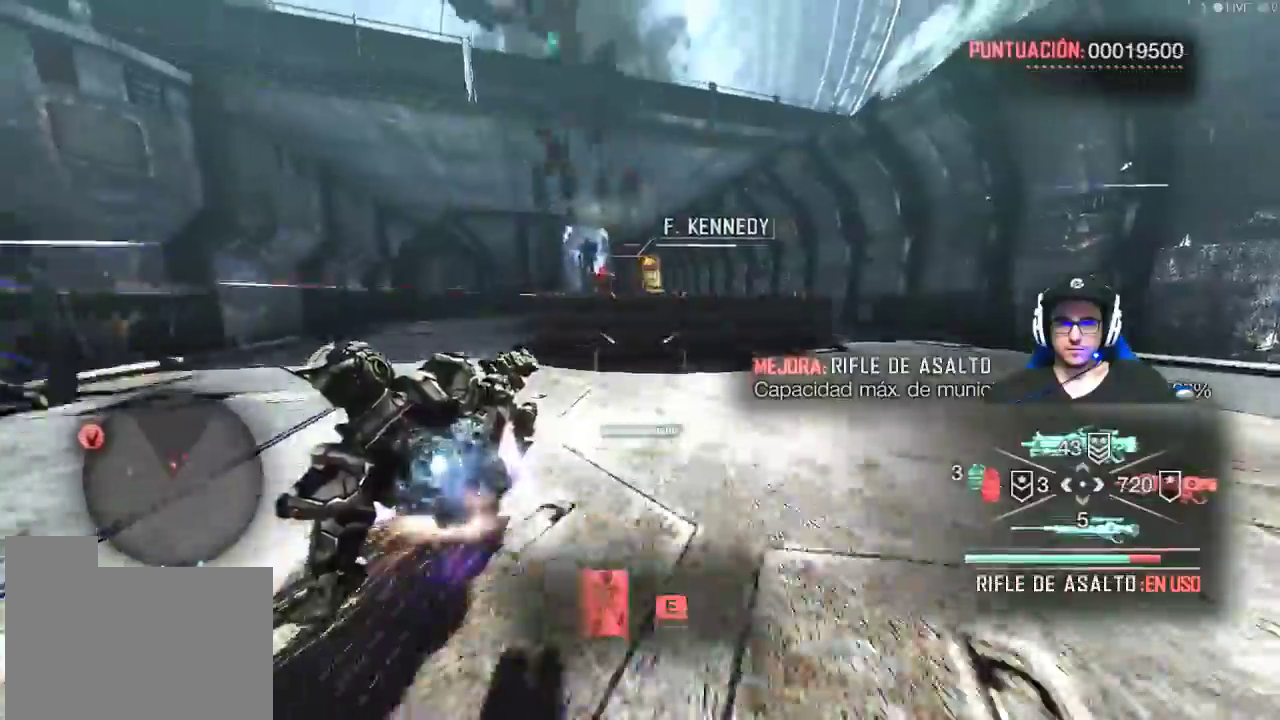
{"keys": ["d"], "mouse": ["left", "right"], "events": [[84, "shift", "up"], [117, "d", "down"], [134, "mouse_right", "down"], [184, "mouse_left", "down"], [184, "w", "up"]]}
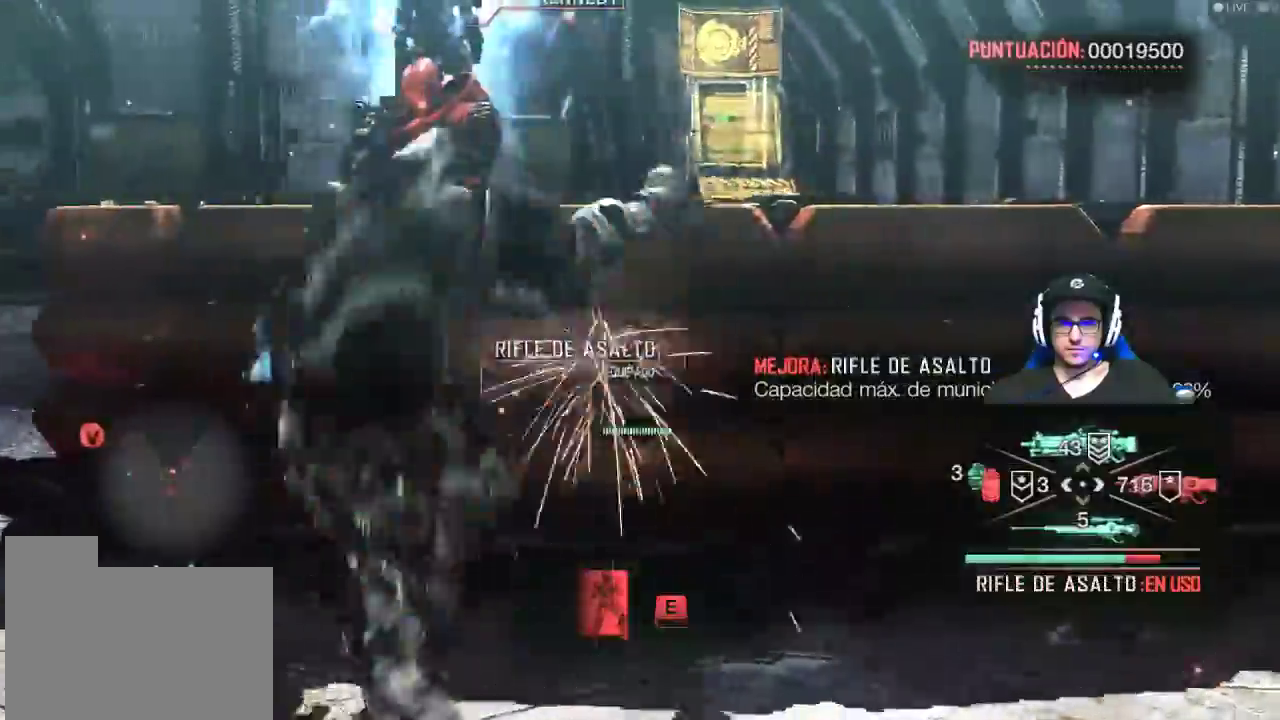
{"keys": ["d", "s"], "mouse": ["left", "right"], "events": [[50, "s", "down"]]}
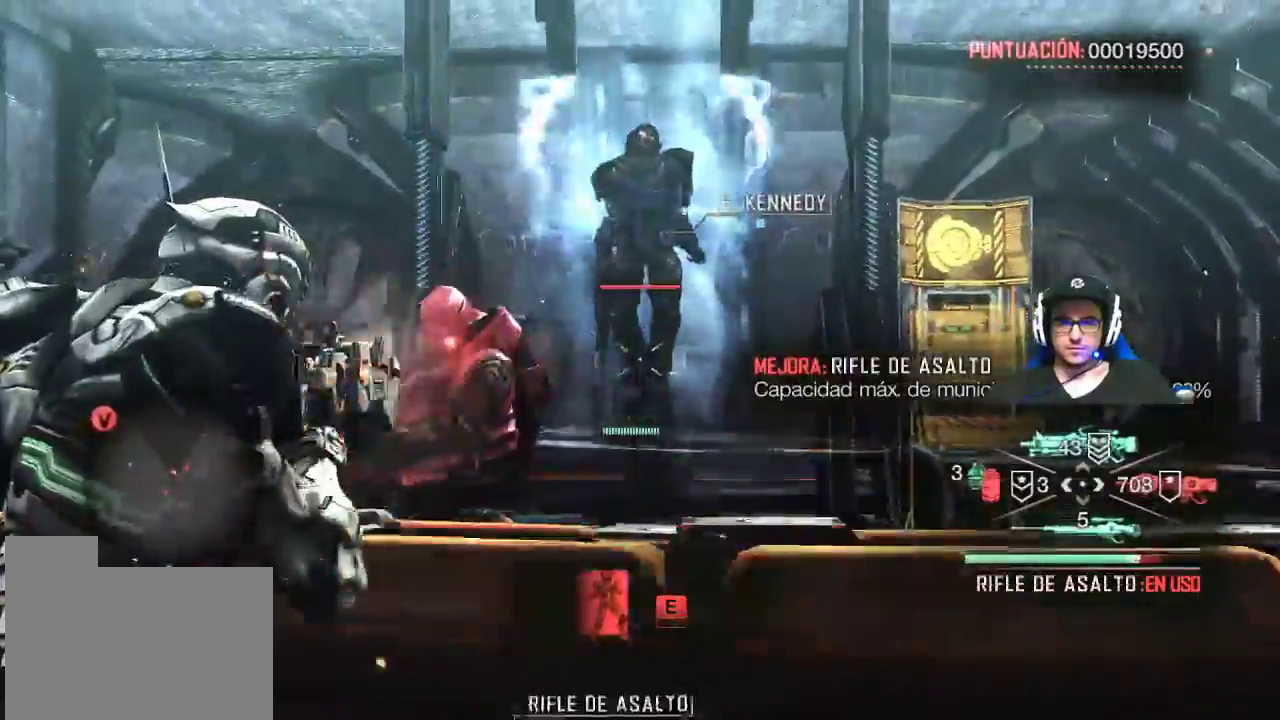
{"keys": ["d", "s"], "mouse": ["left", "right"], "mouse_move": "left", "events": []}
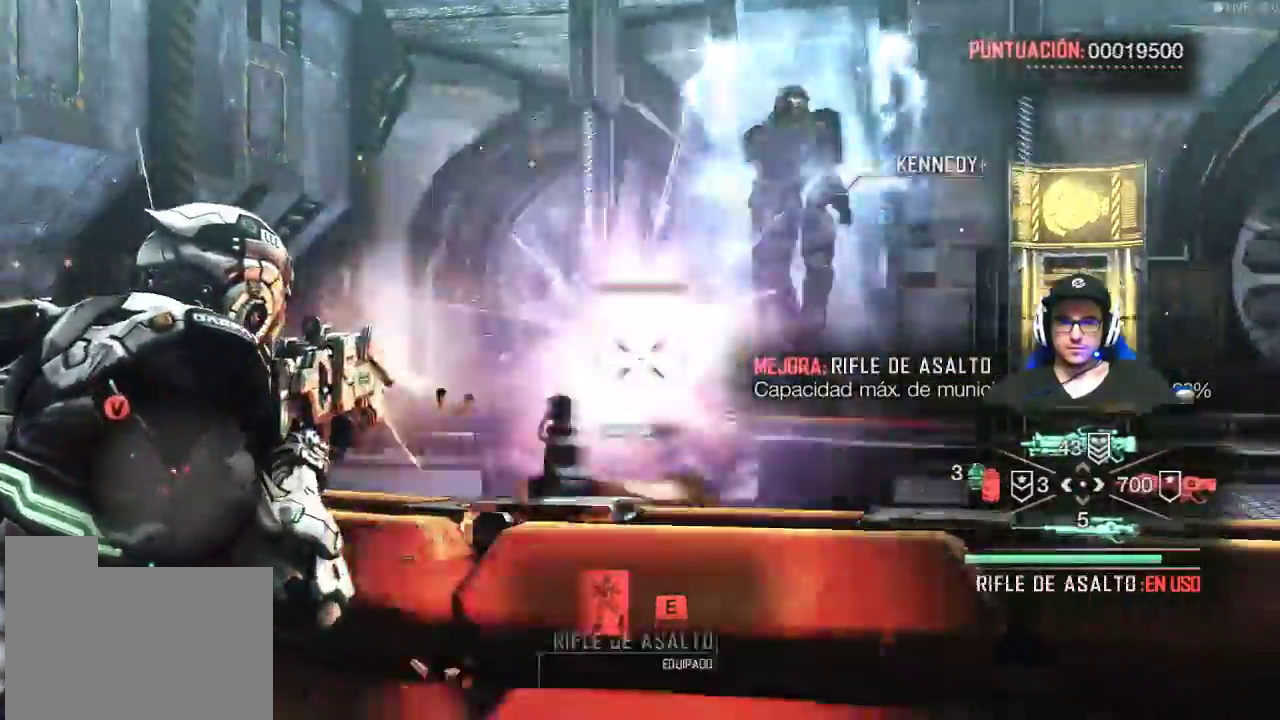
{"keys": ["d", "s"], "mouse": ["left", "right"], "mouse_move": "still", "events": [[184, "a", "down"], [417, "a", "up"]]}
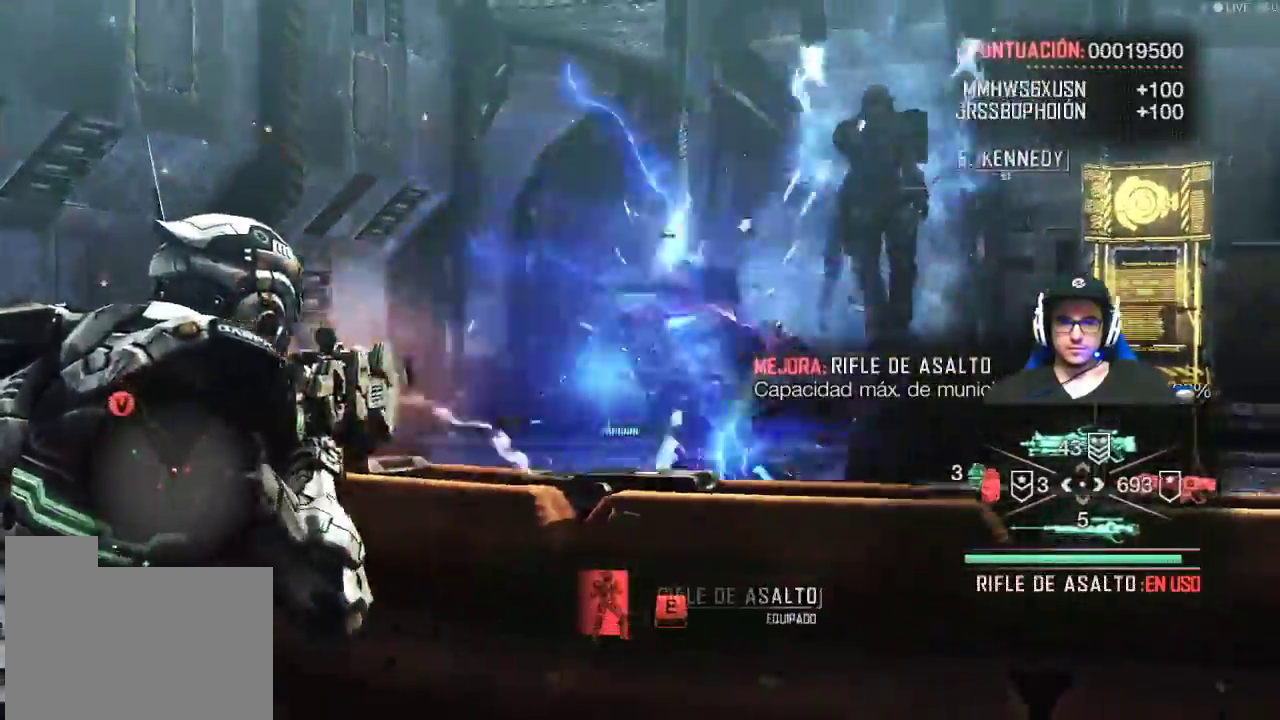
{"keys": ["d", "s"], "mouse": ["left", "right"], "mouse_move": "down-left", "events": []}